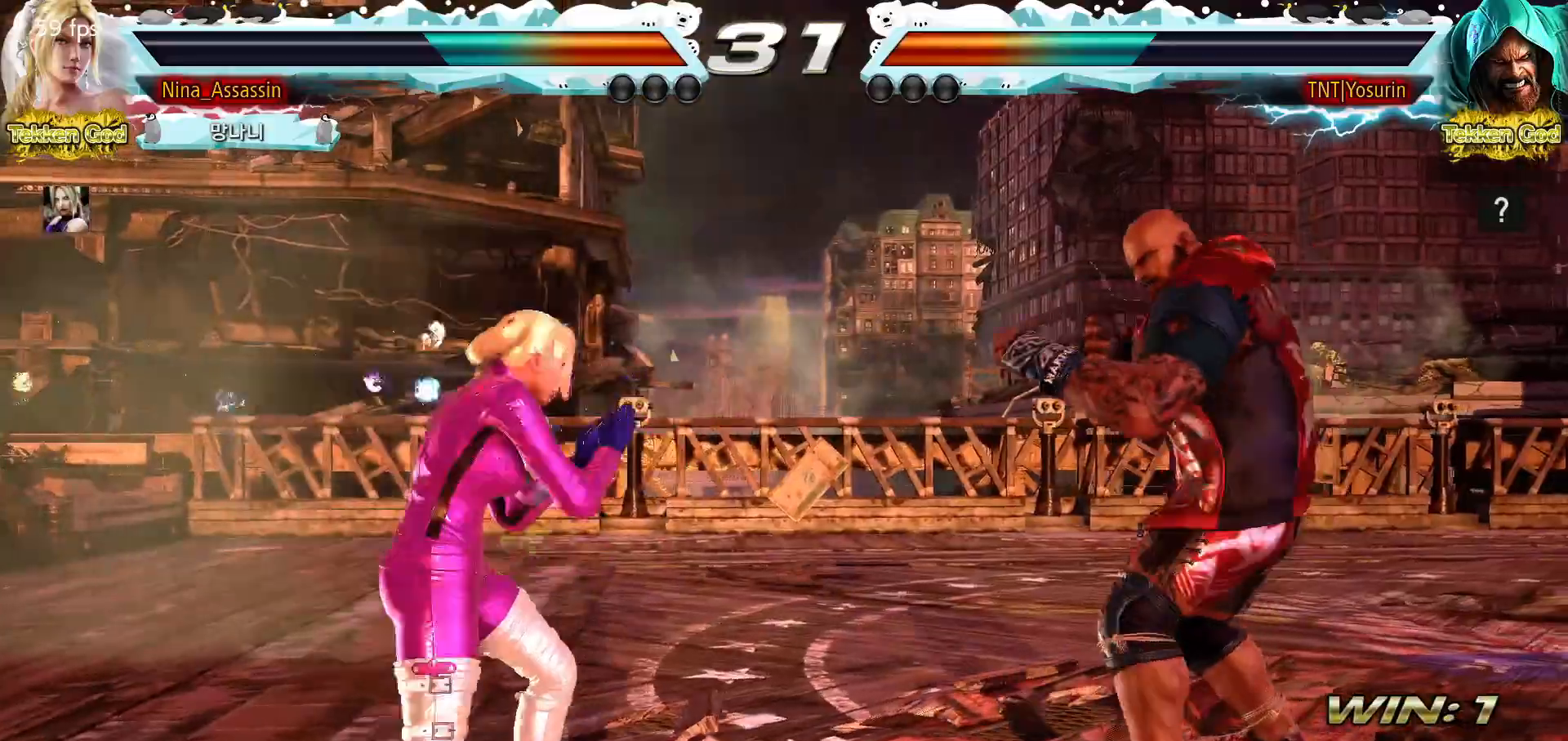
Gameplay with a controller (arcade stick); each line is a JSON object with the inputs held at the frame after it. "events" lists button and stick changes between this image and that frame as [ms after this image, input, new state], when the widget could be followed in between. Not read: L3 R3 left_stick.
{"buttons": [], "events": []}
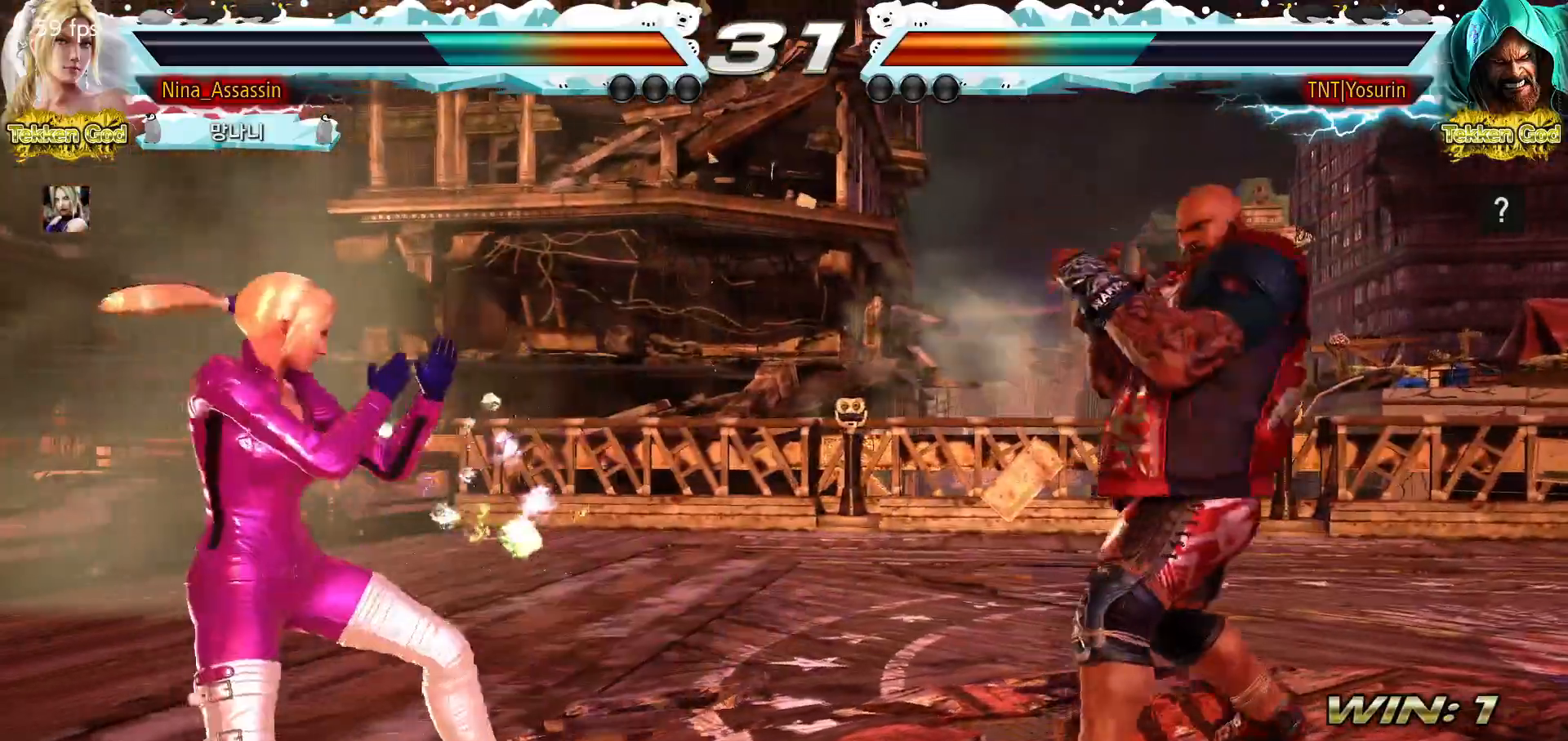
{"buttons": [], "events": []}
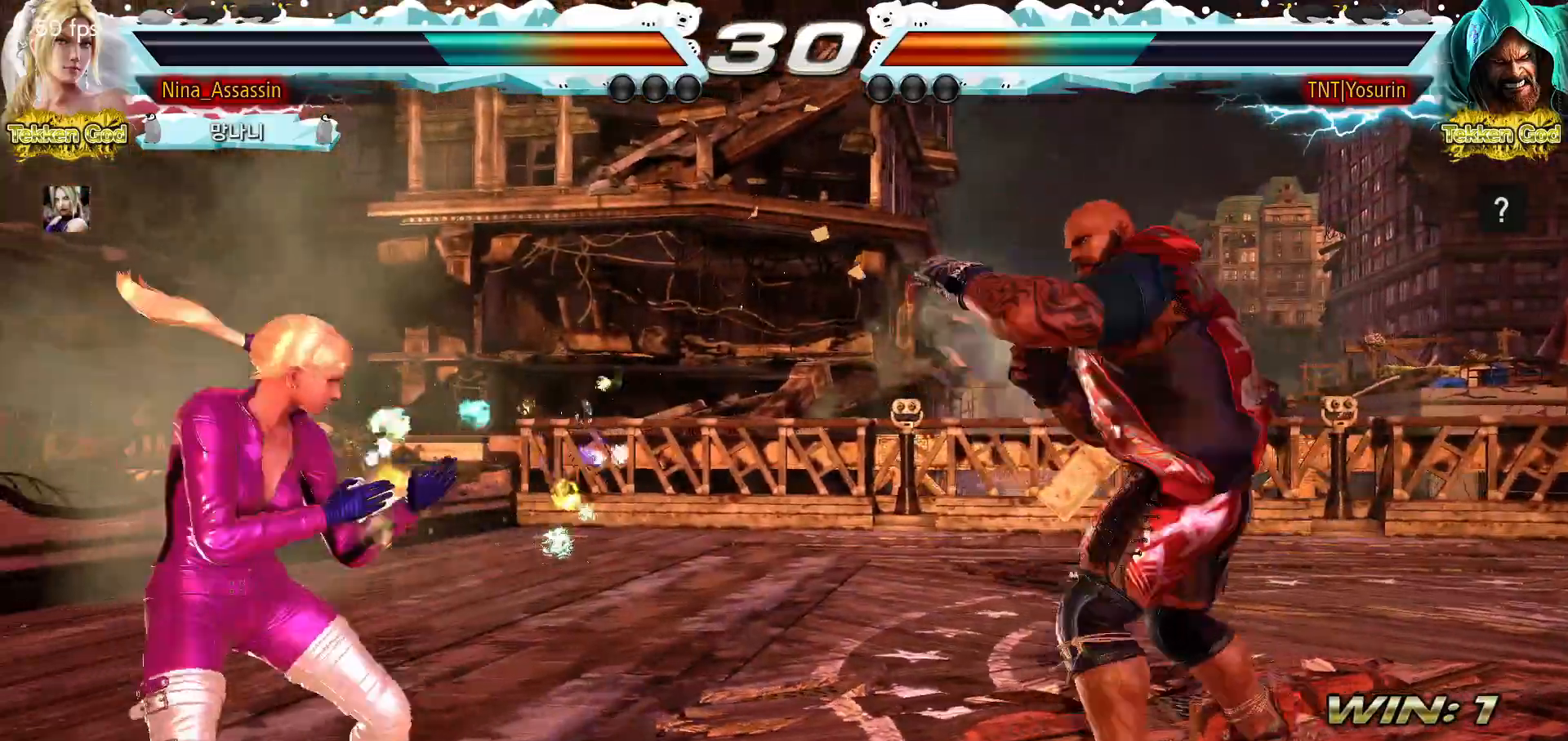
{"buttons": [], "events": []}
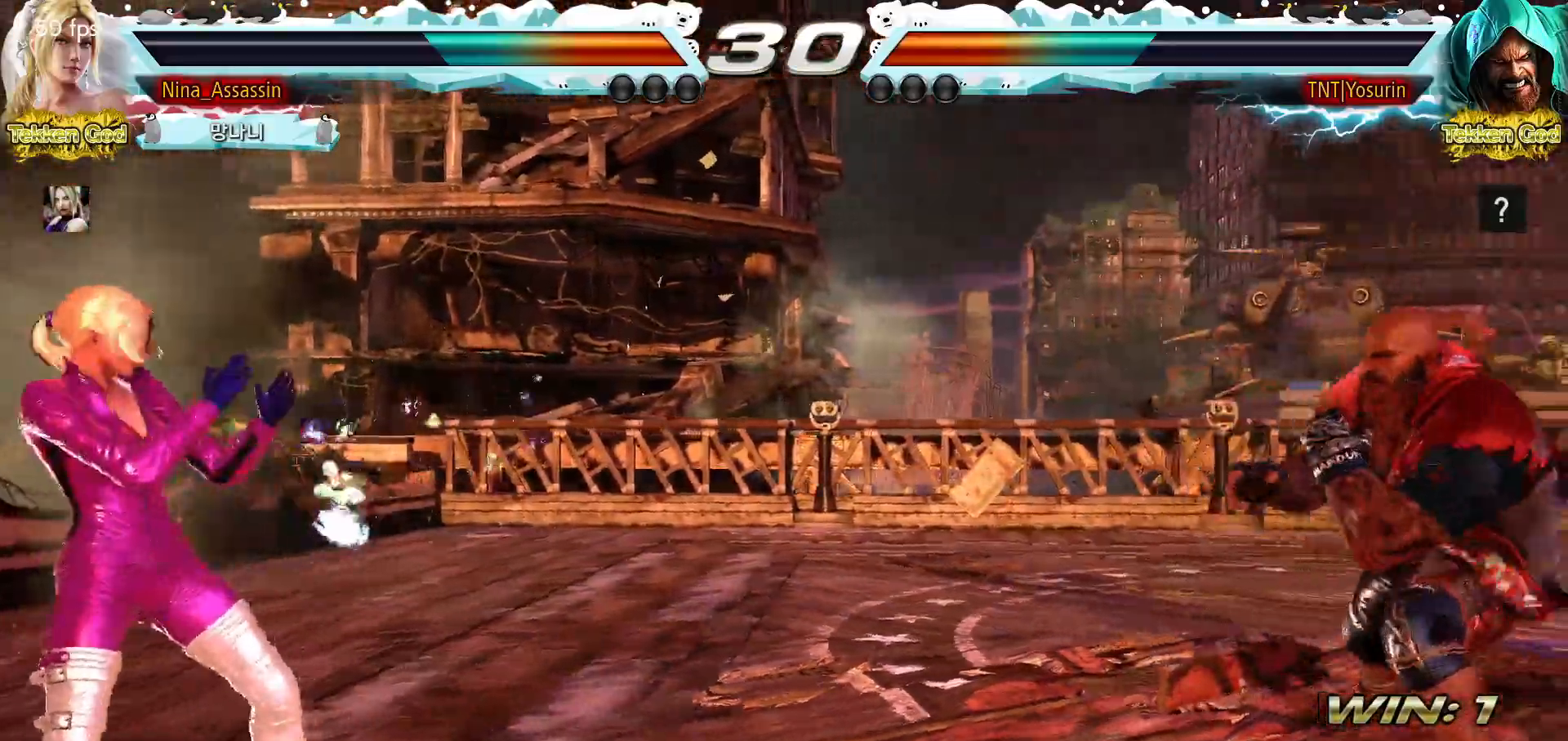
{"buttons": [], "events": [[133, "SQUARE", "down"], [200, "SQUARE", "up"]]}
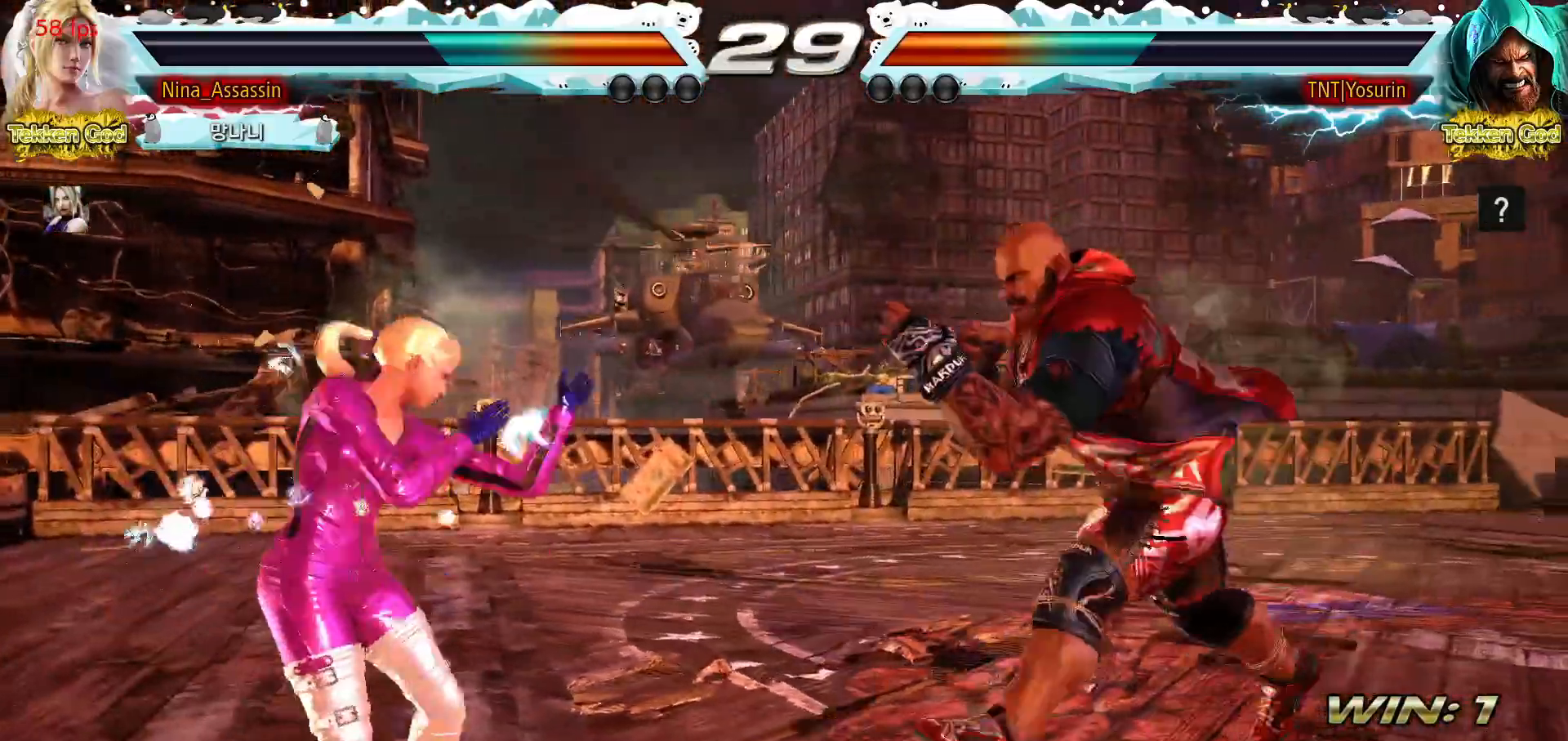
{"buttons": [], "events": []}
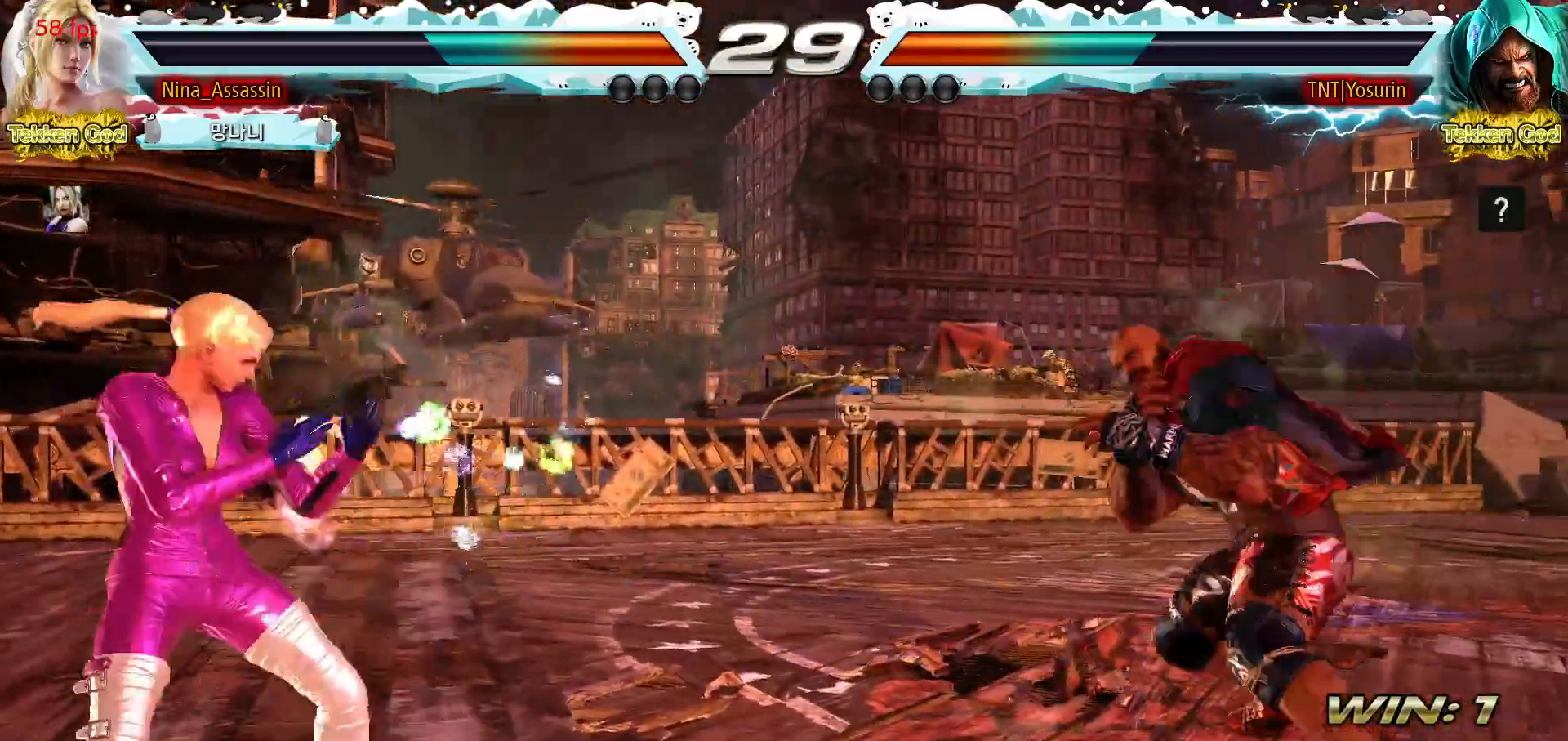
{"buttons": [], "events": [[217, "CROSS", "down"], [217, "TRIANGLE", "down"], [283, "TRIANGLE", "up"], [300, "CROSS", "up"]]}
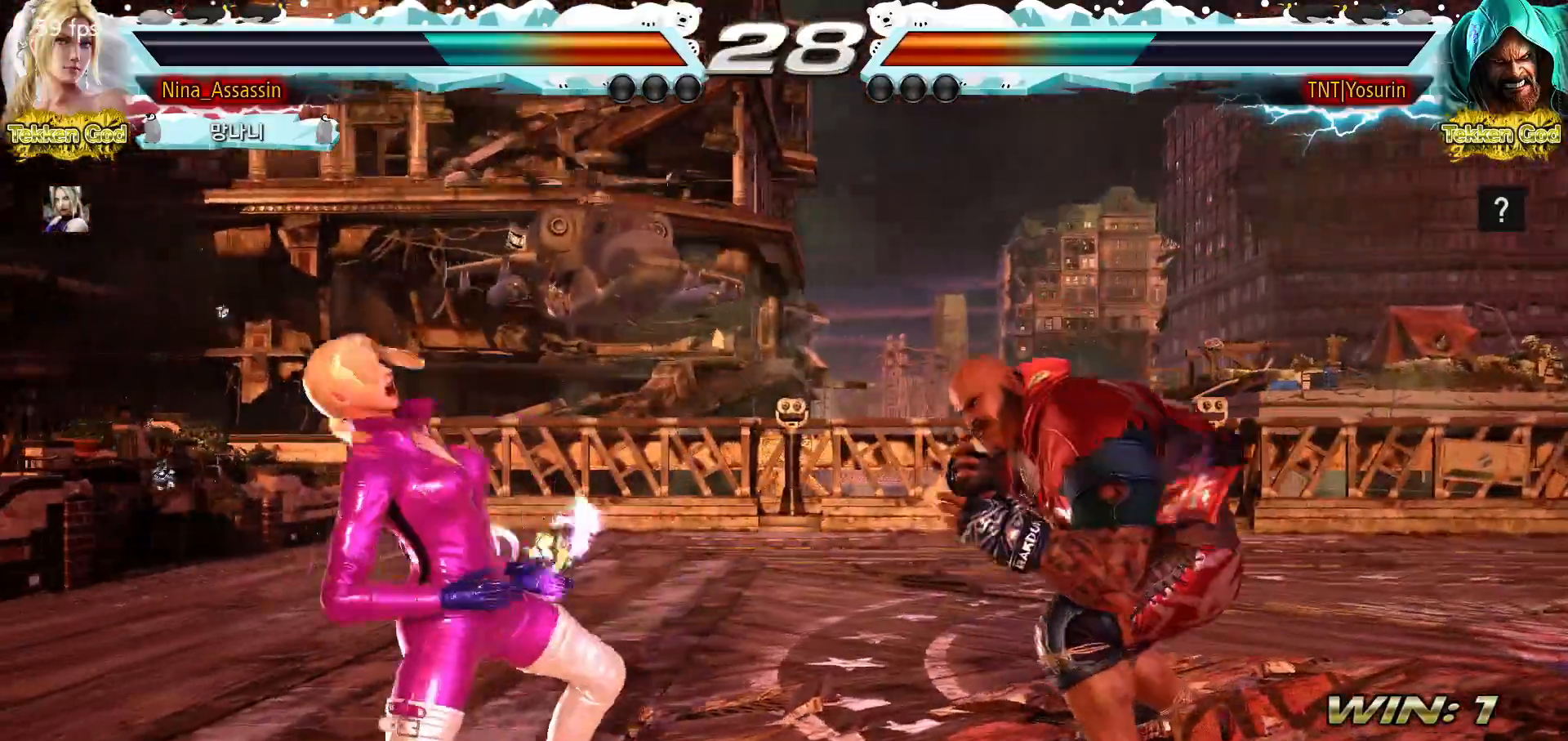
{"buttons": [], "events": []}
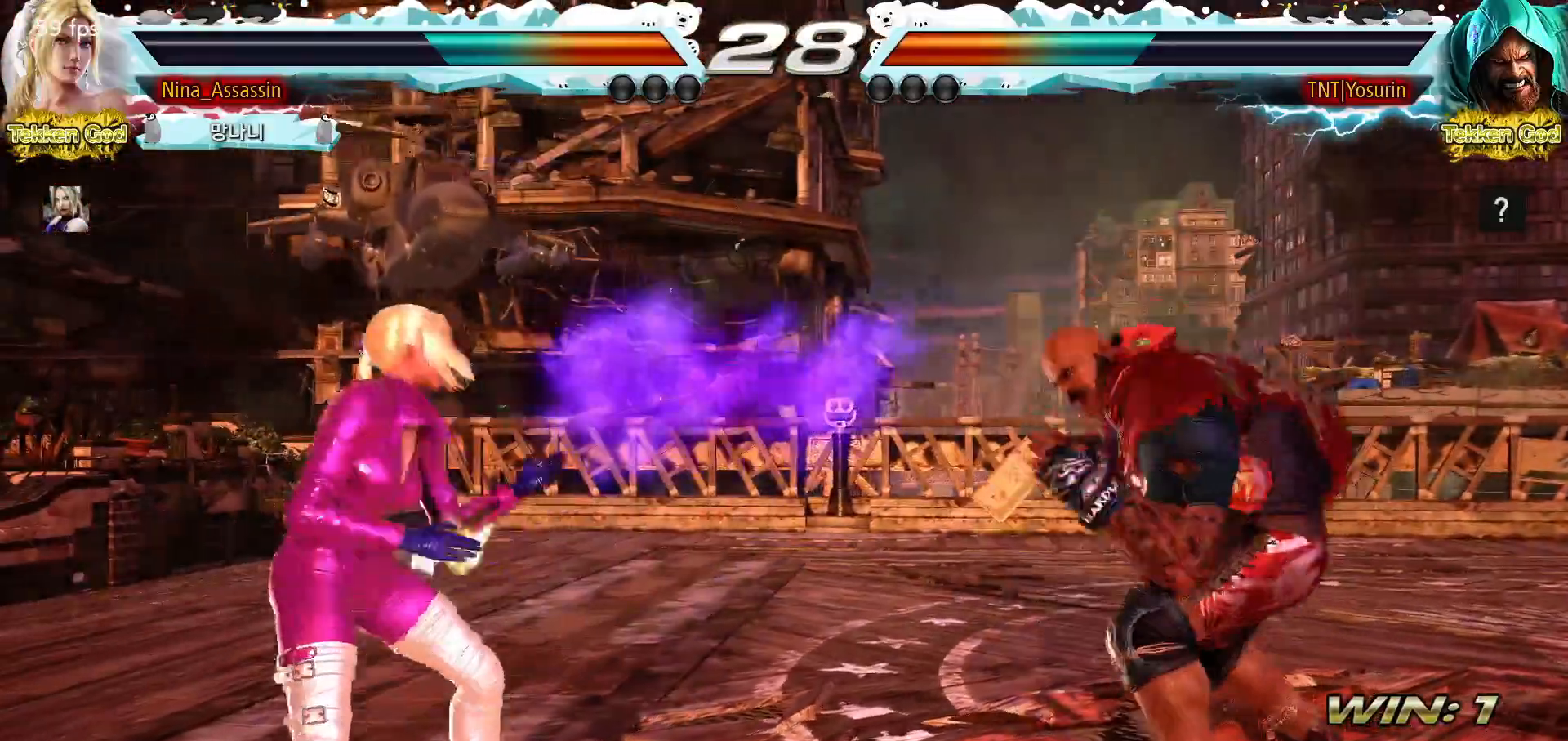
{"buttons": [], "events": []}
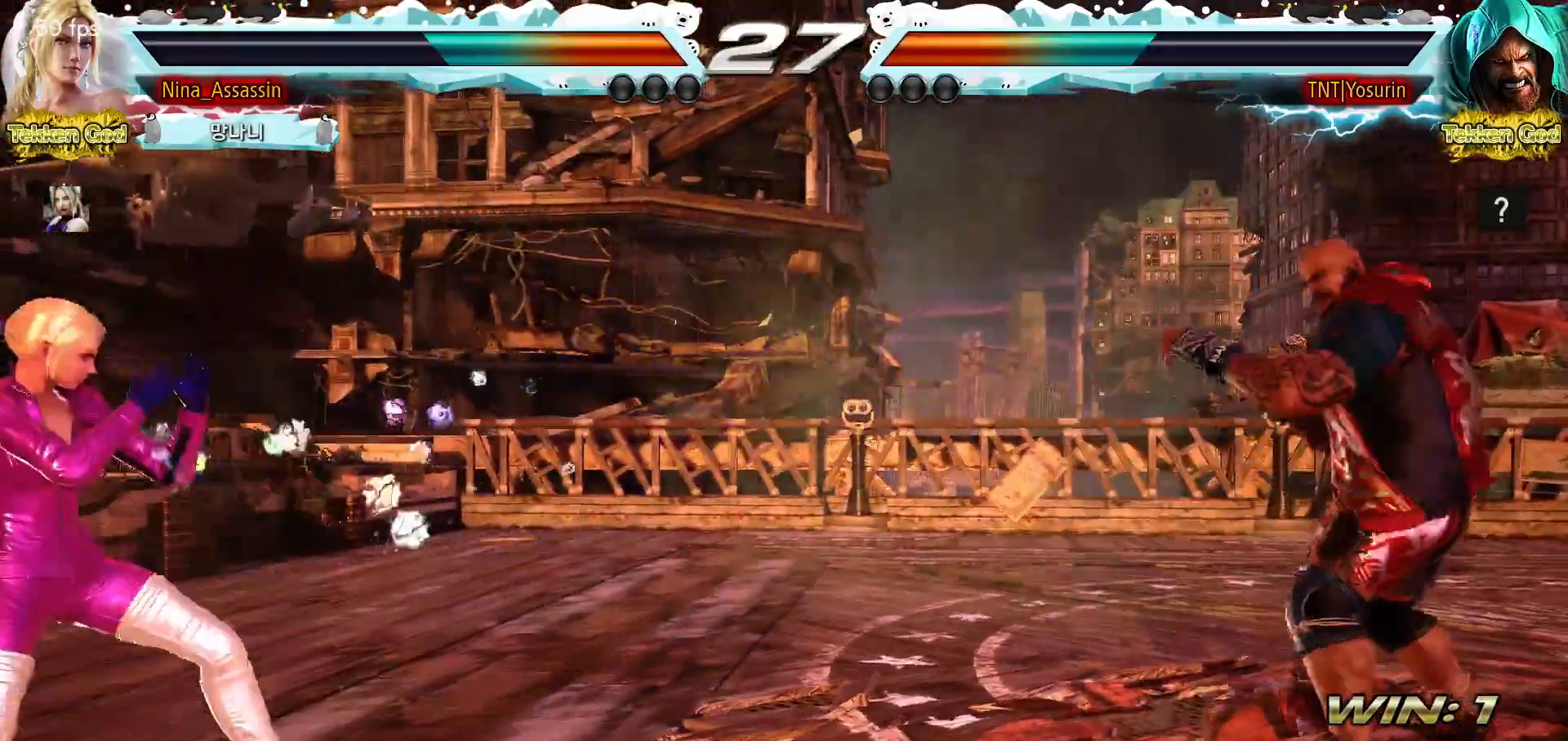
{"buttons": [], "events": []}
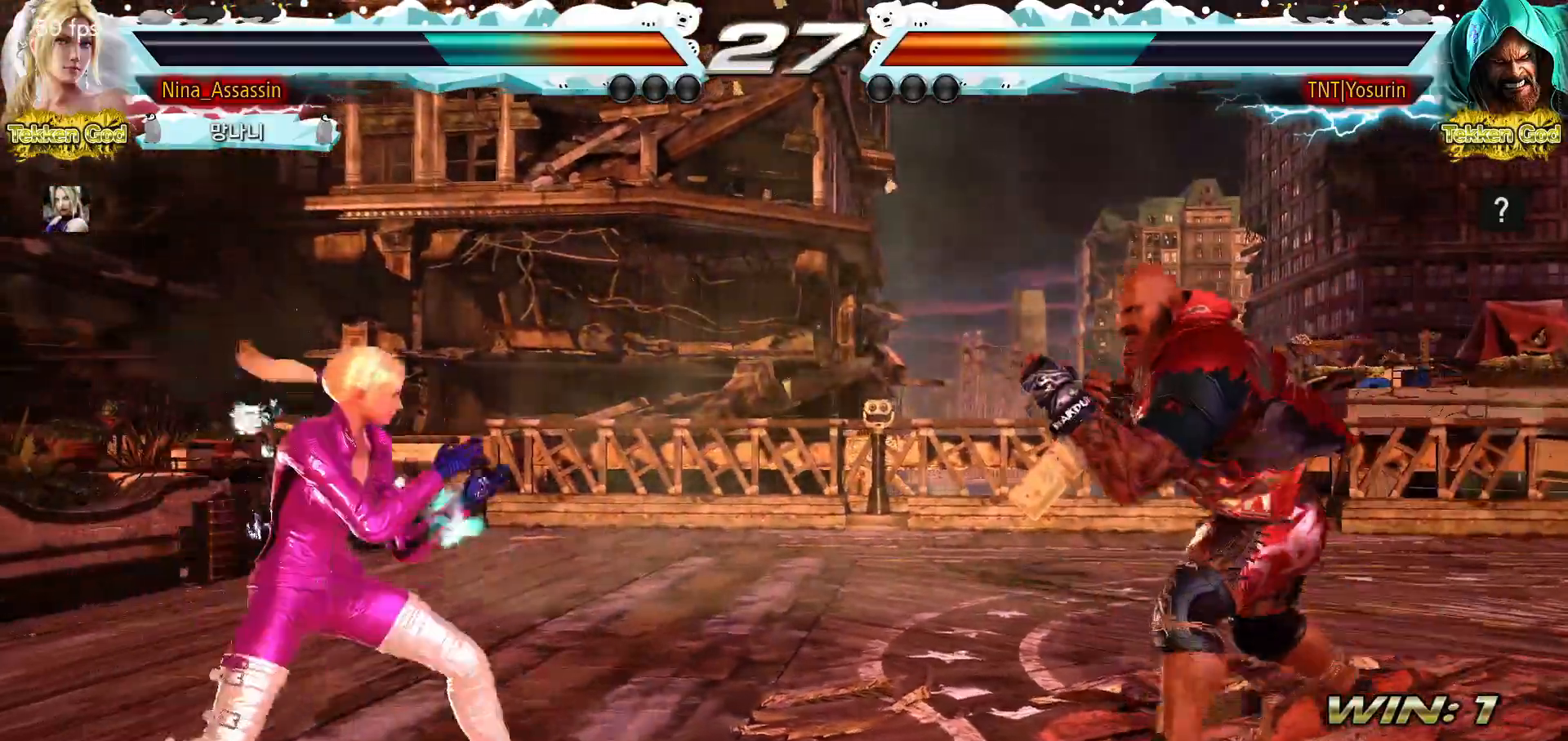
{"buttons": [], "events": []}
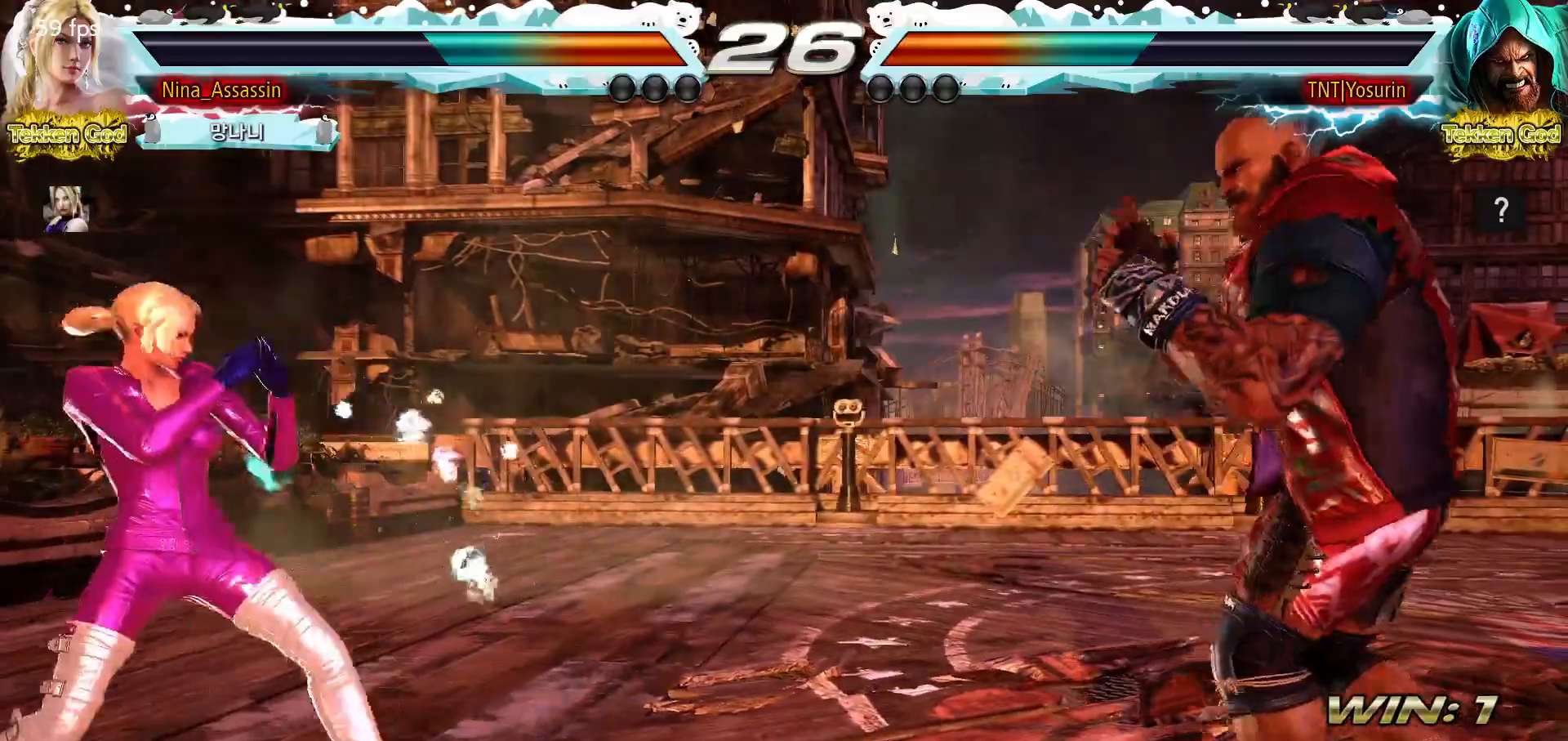
{"buttons": [], "events": [[233, "SQUARE", "down"], [317, "SQUARE", "up"]]}
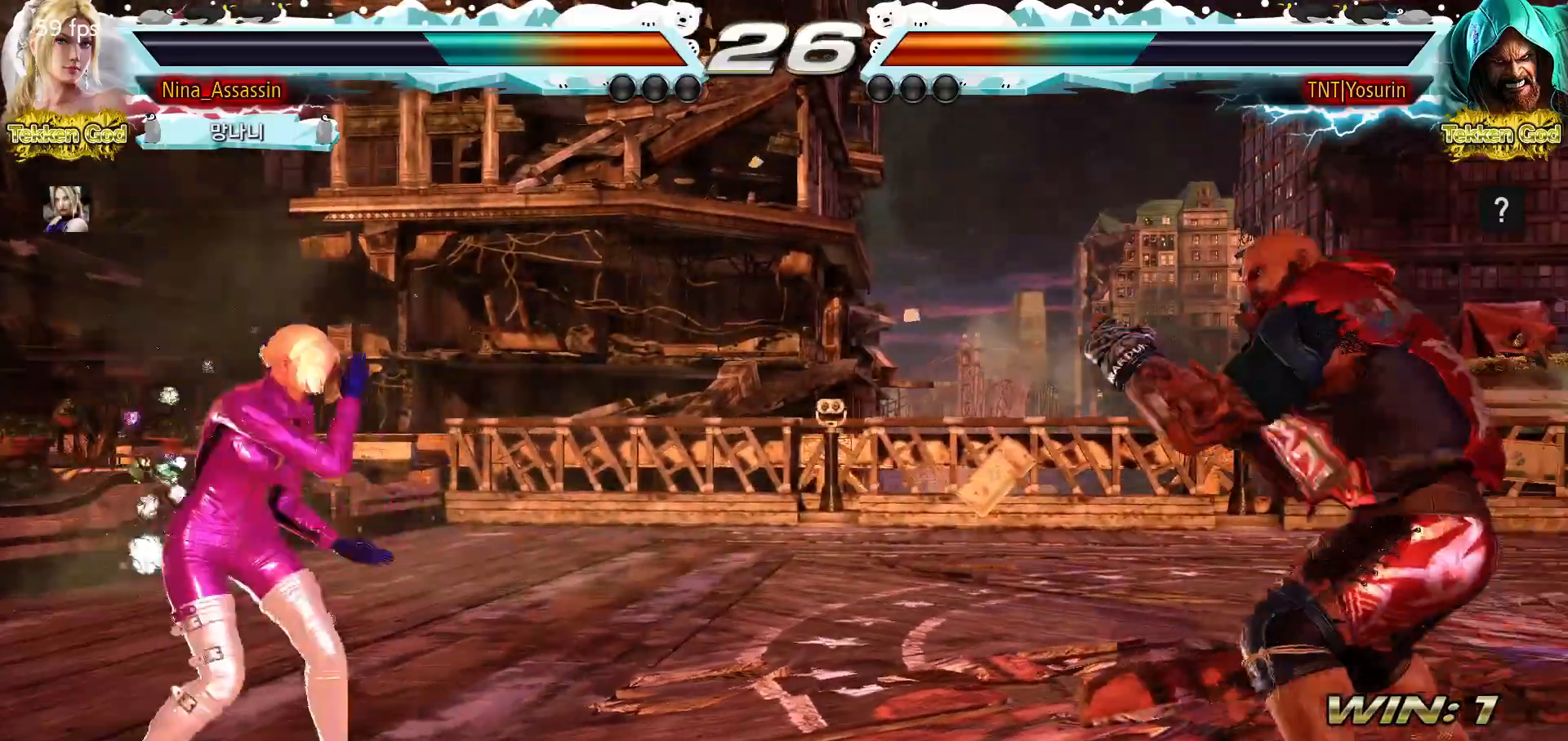
{"buttons": [], "events": []}
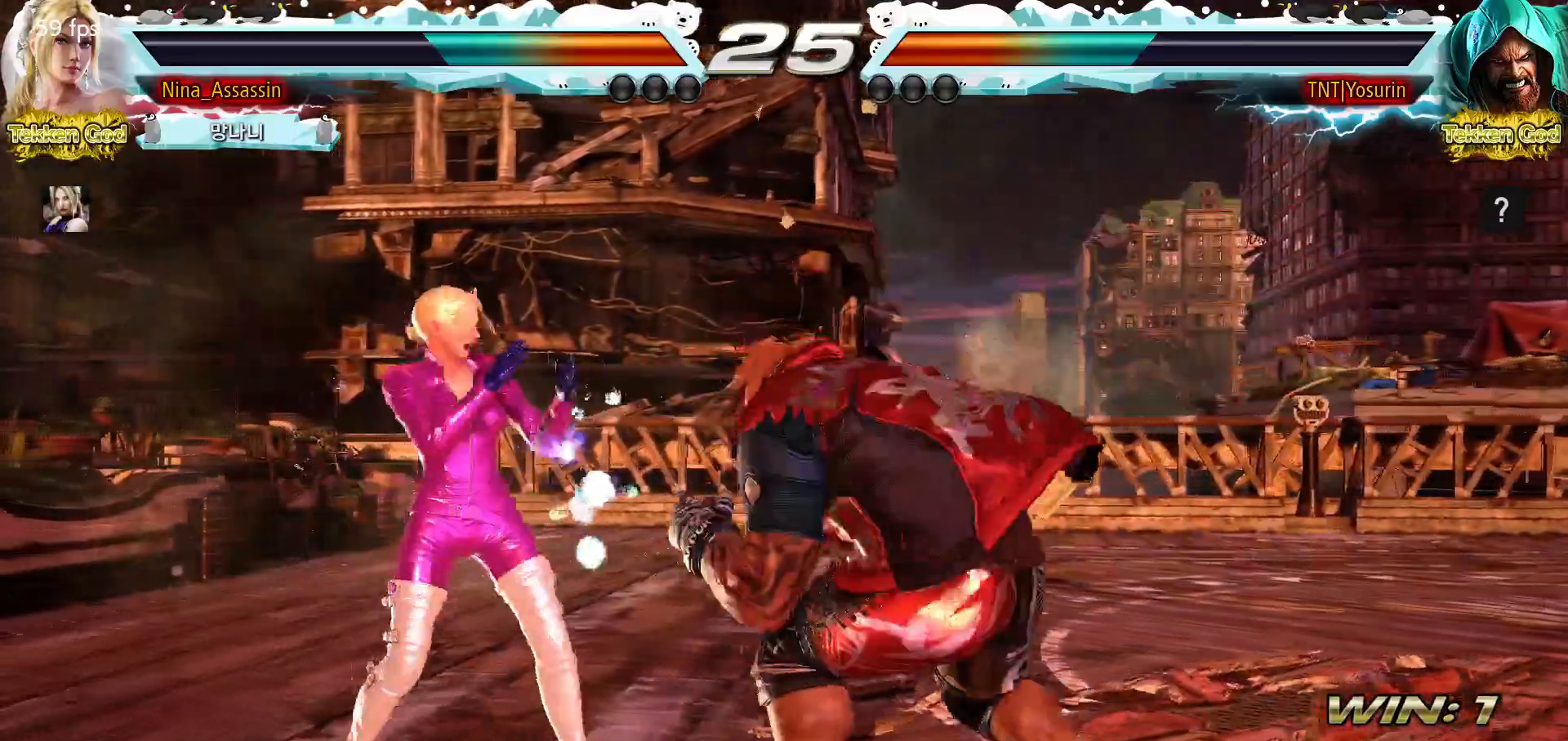
{"buttons": [], "events": []}
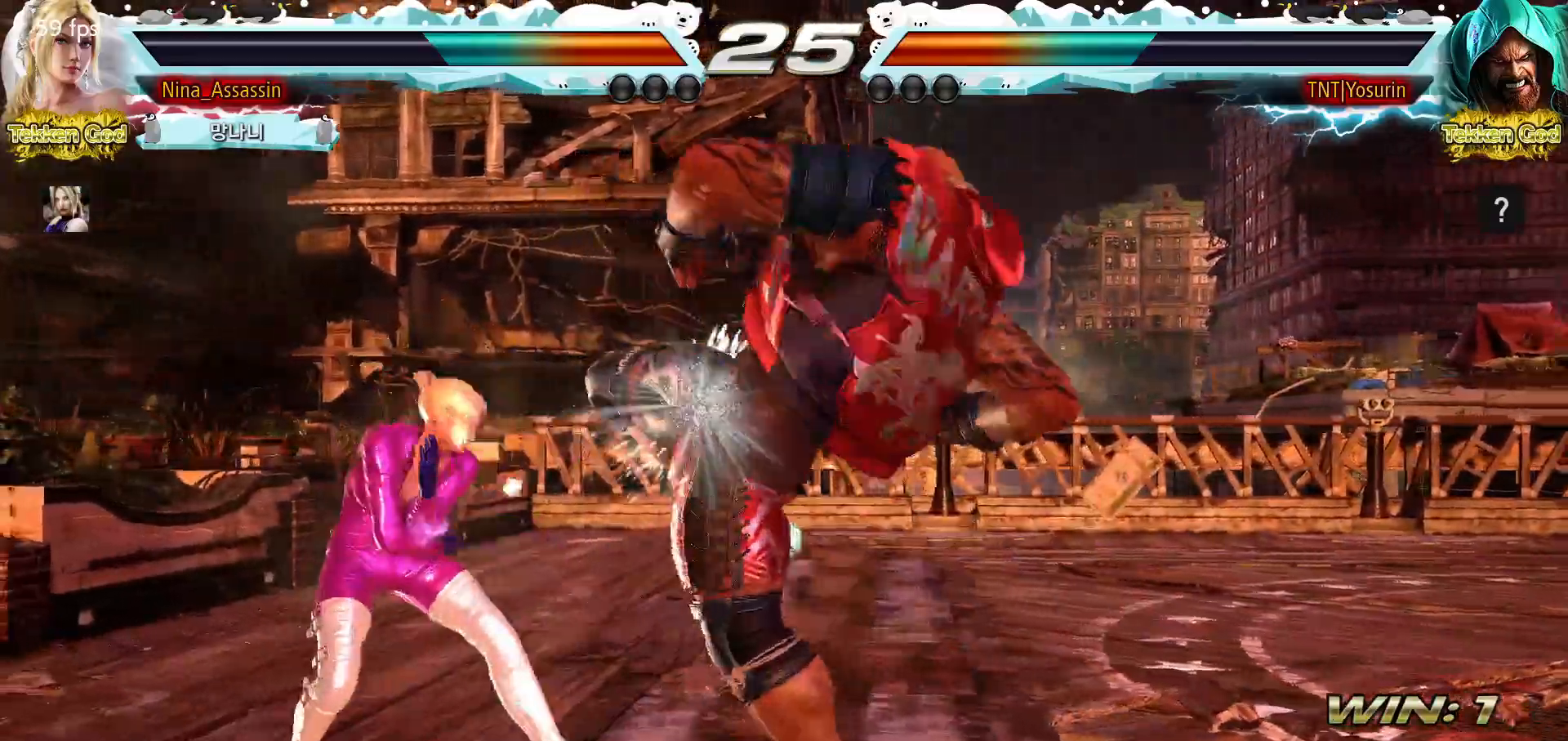
{"buttons": [], "events": [[283, "CIRCLE", "down"], [383, "CIRCLE", "up"]]}
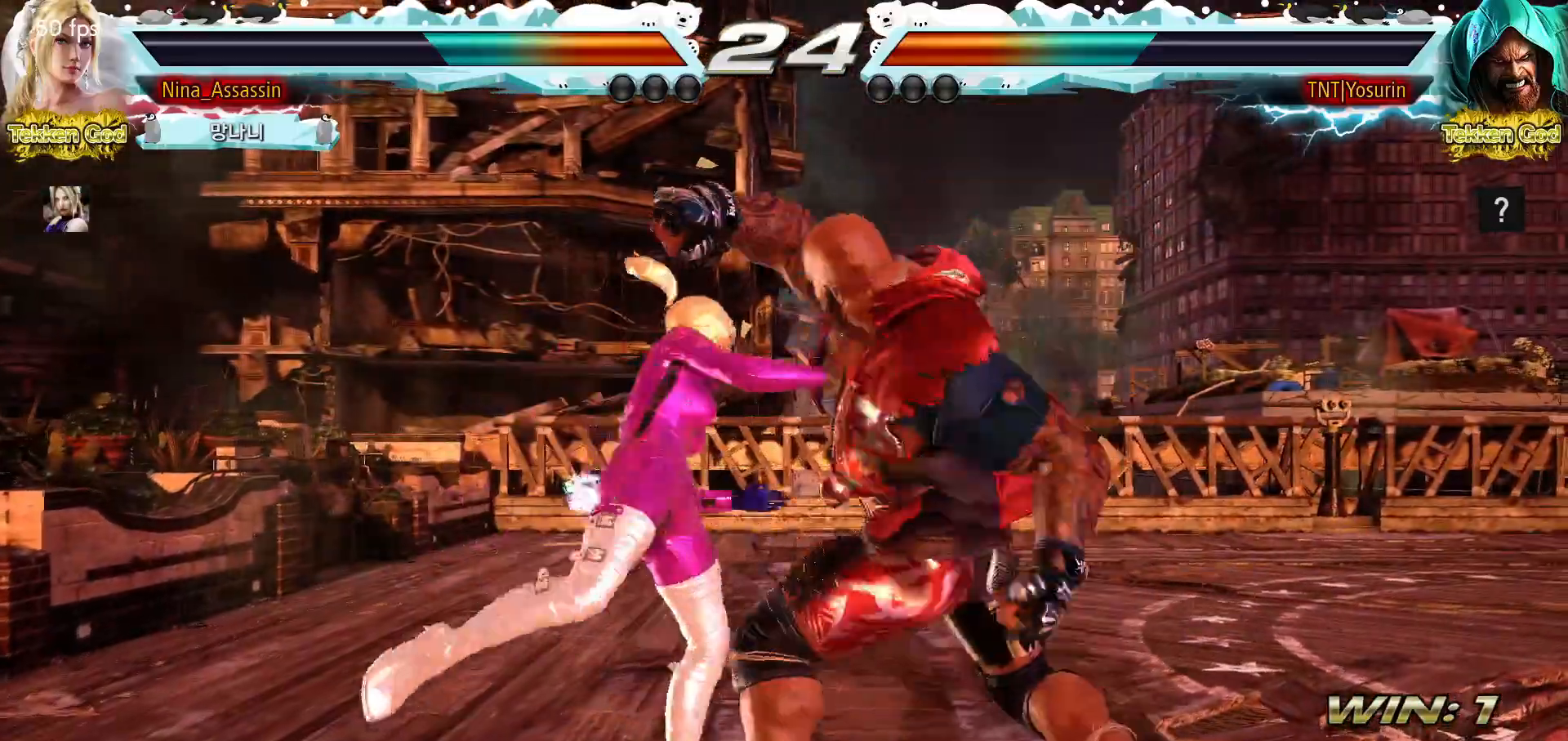
{"buttons": [], "events": [[133, "SQUARE", "down"], [167, "SQUARE", "up"]]}
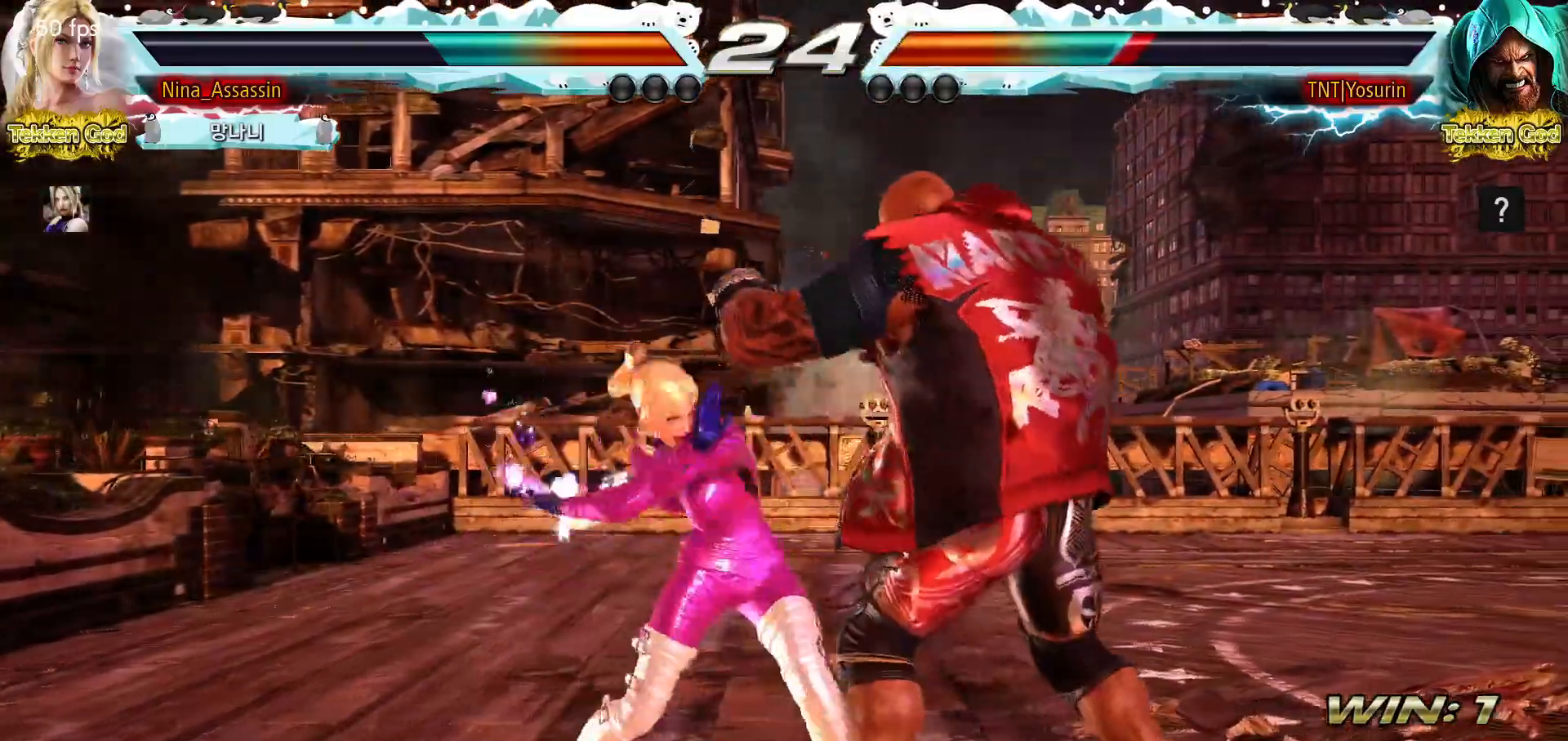
{"buttons": [], "events": []}
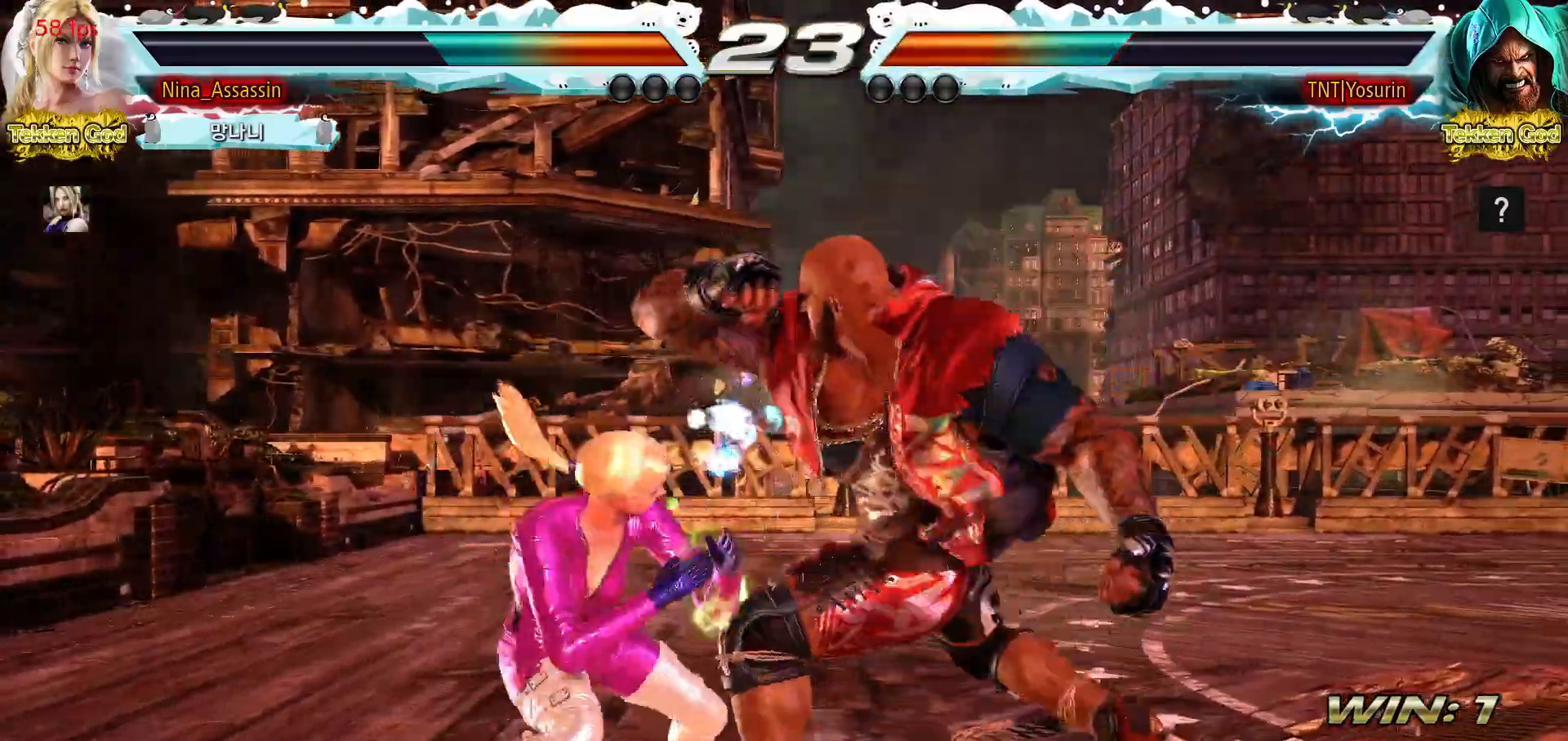
{"buttons": [], "events": []}
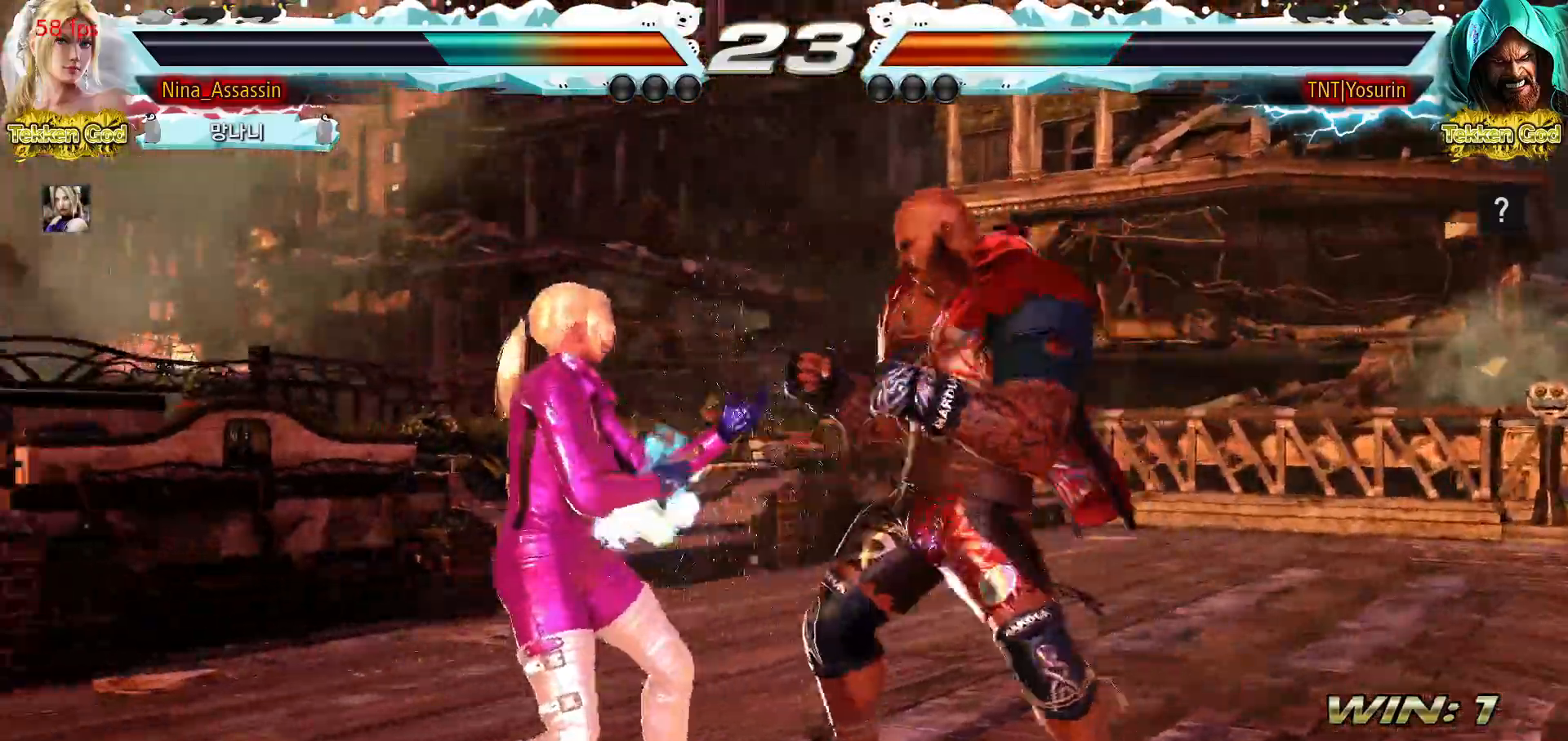
{"buttons": [], "events": [[17, "SQUARE", "down"], [83, "SQUARE", "up"], [133, "TRIANGLE", "down"], [233, "TRIANGLE", "up"]]}
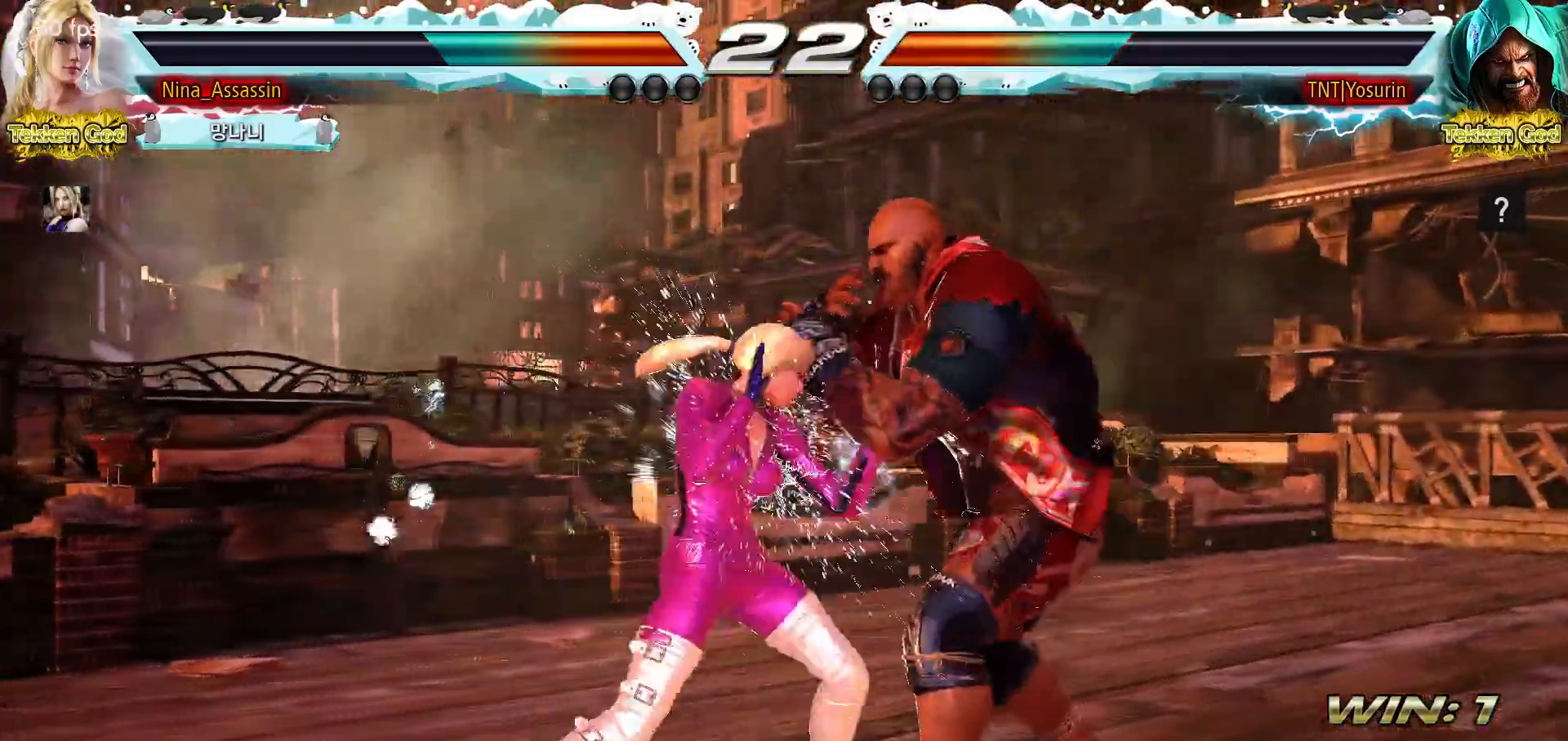
{"buttons": [], "events": [[167, "CROSS", "down"], [217, "CROSS", "up"], [417, "SQUARE", "down"], [417, "TRIANGLE", "down"], [483, "SQUARE", "up"], [500, "TRIANGLE", "up"]]}
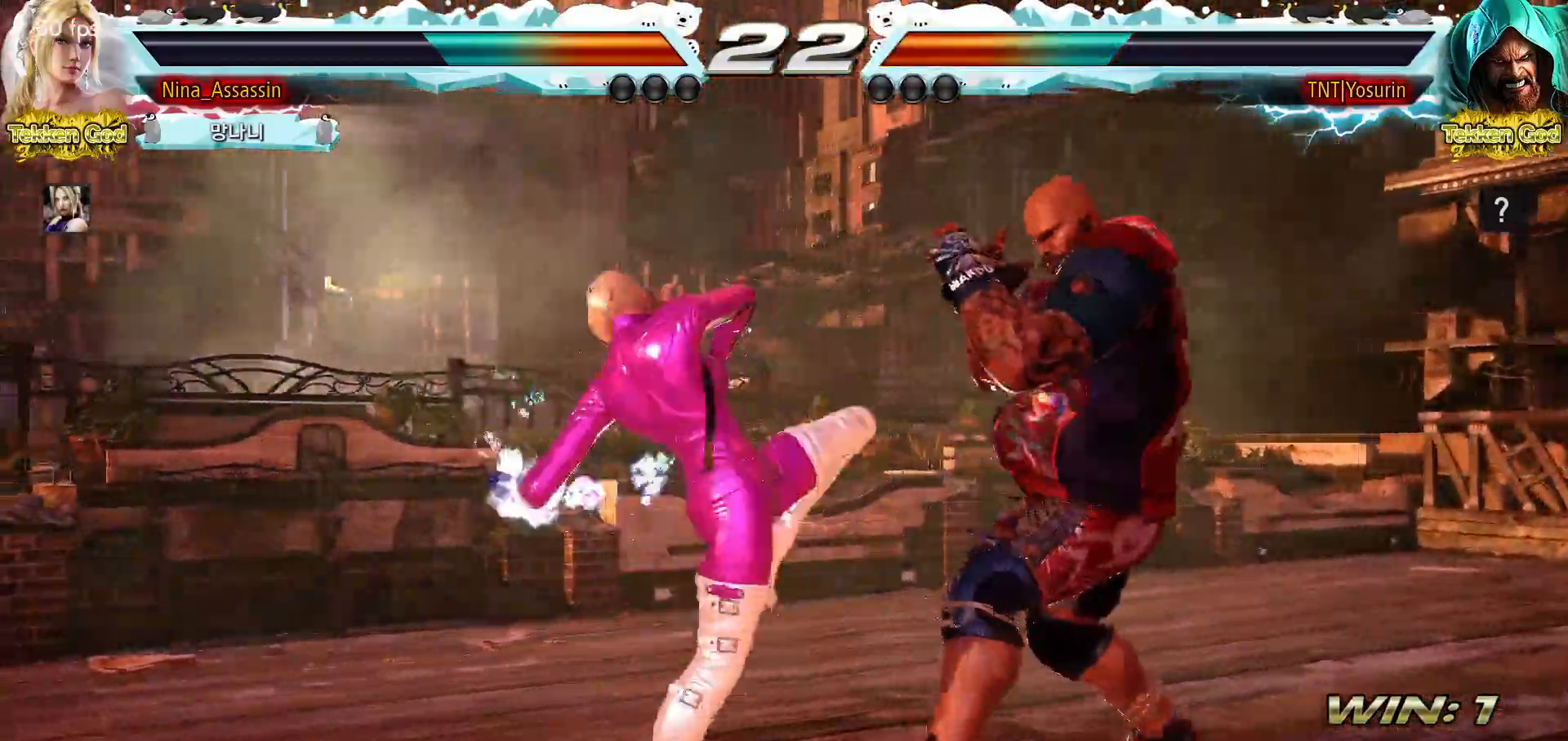
{"buttons": [], "events": []}
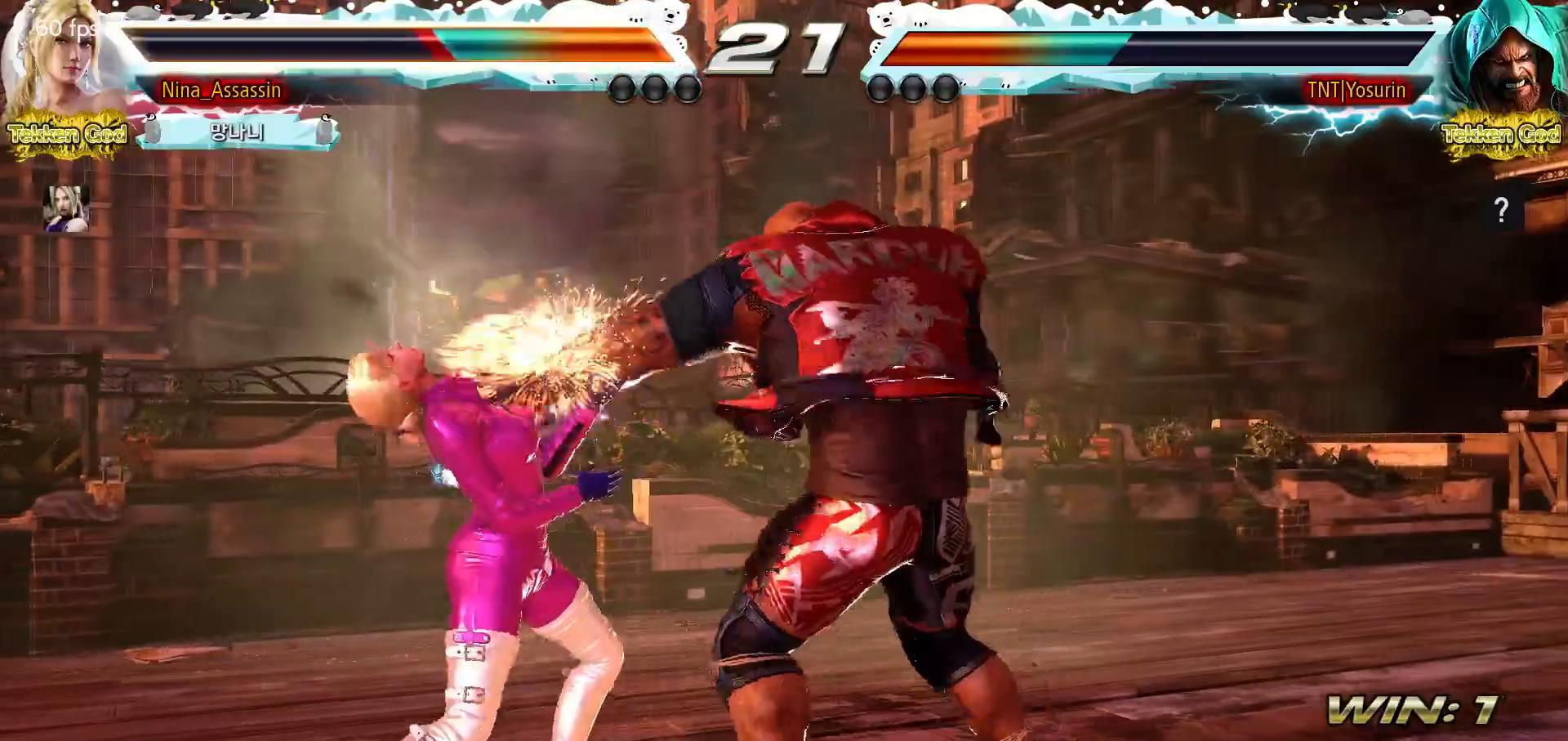
{"buttons": [], "events": []}
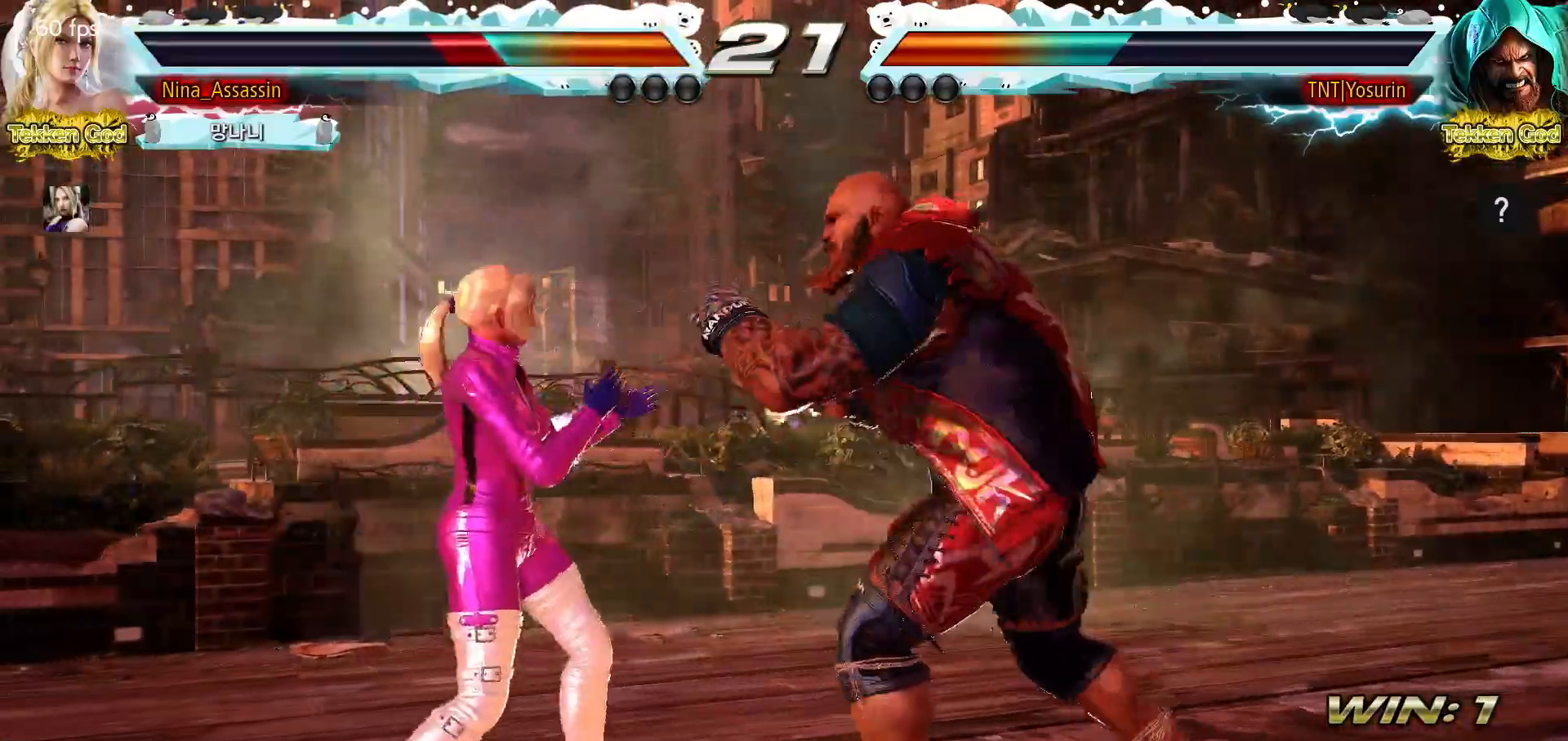
{"buttons": [], "events": []}
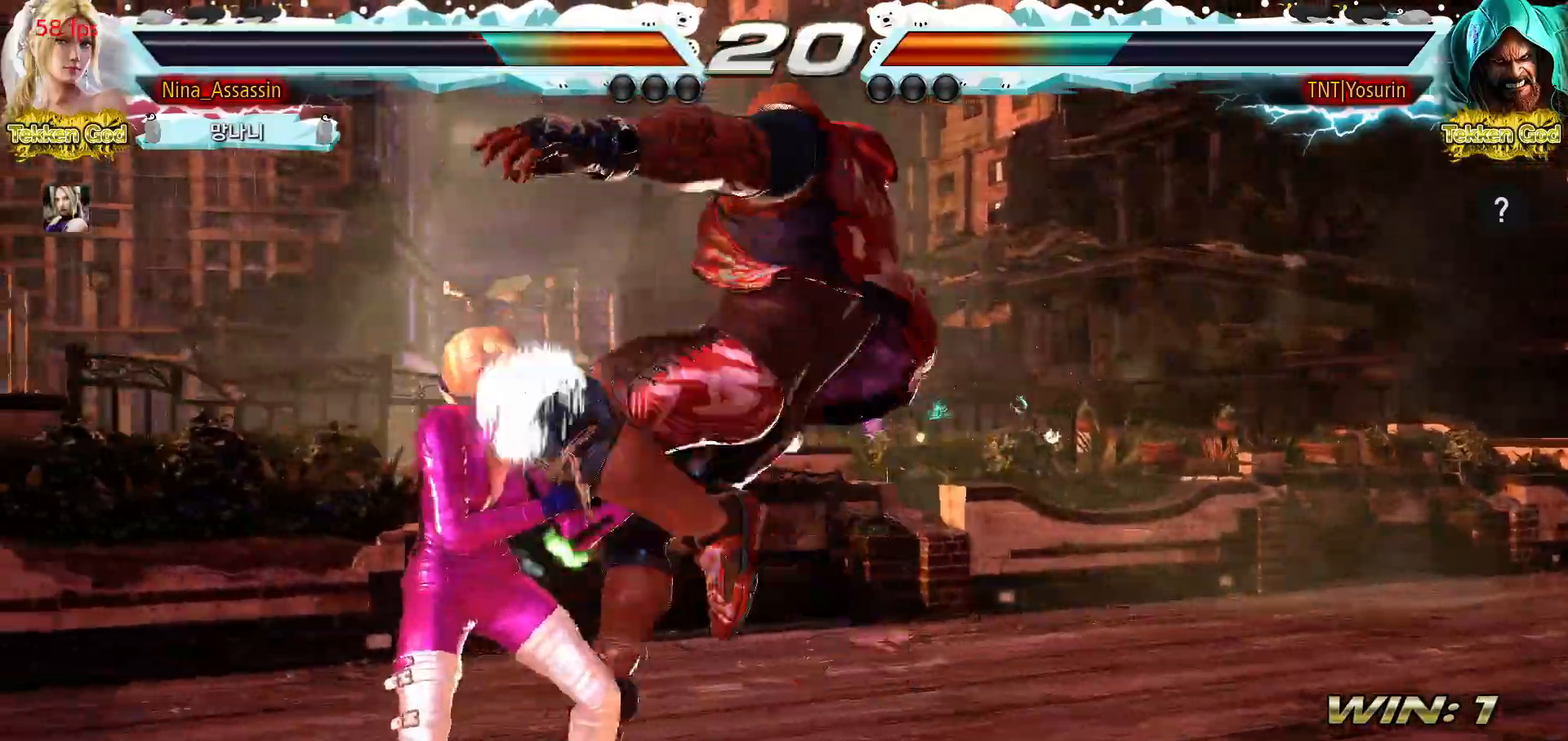
{"buttons": [], "events": []}
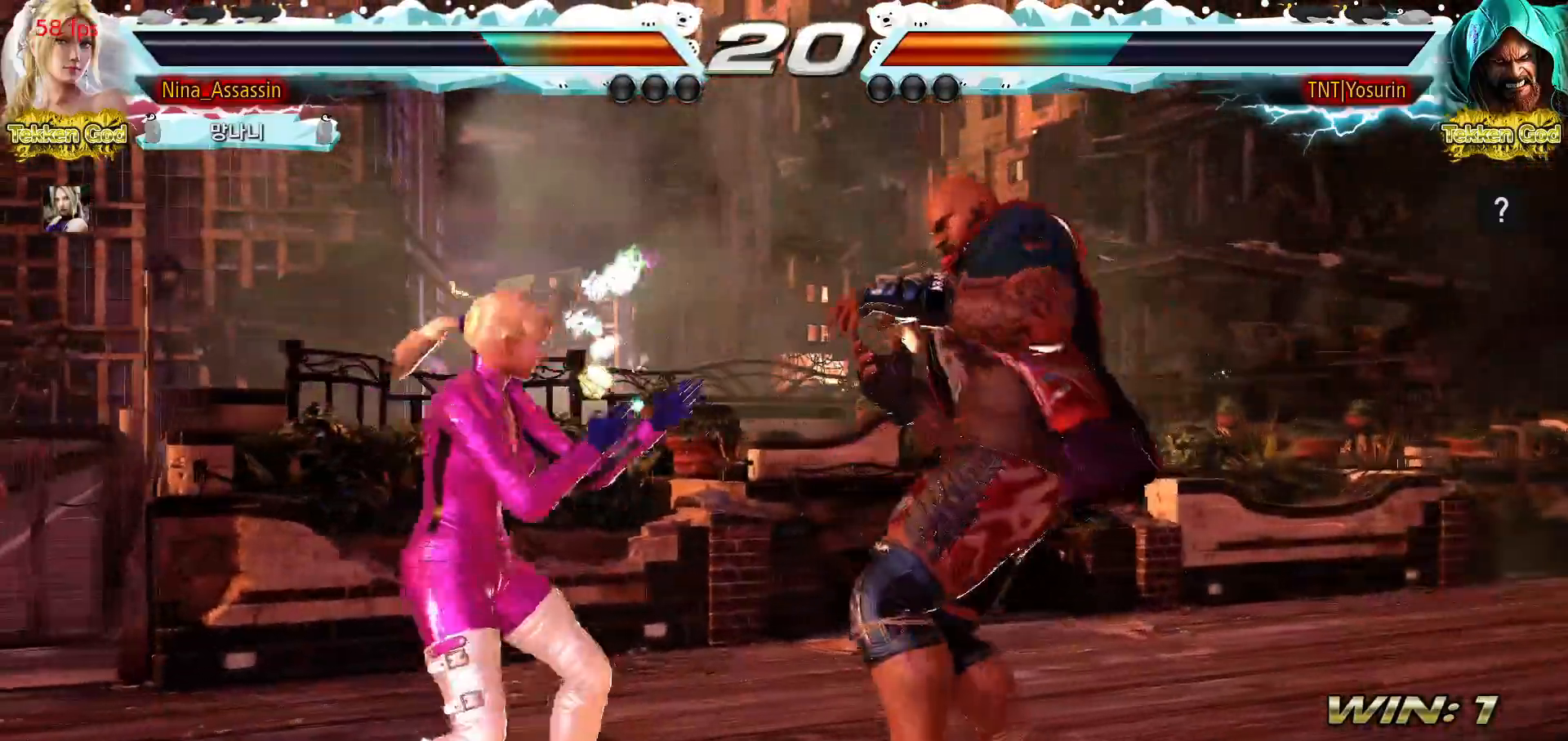
{"buttons": [], "events": []}
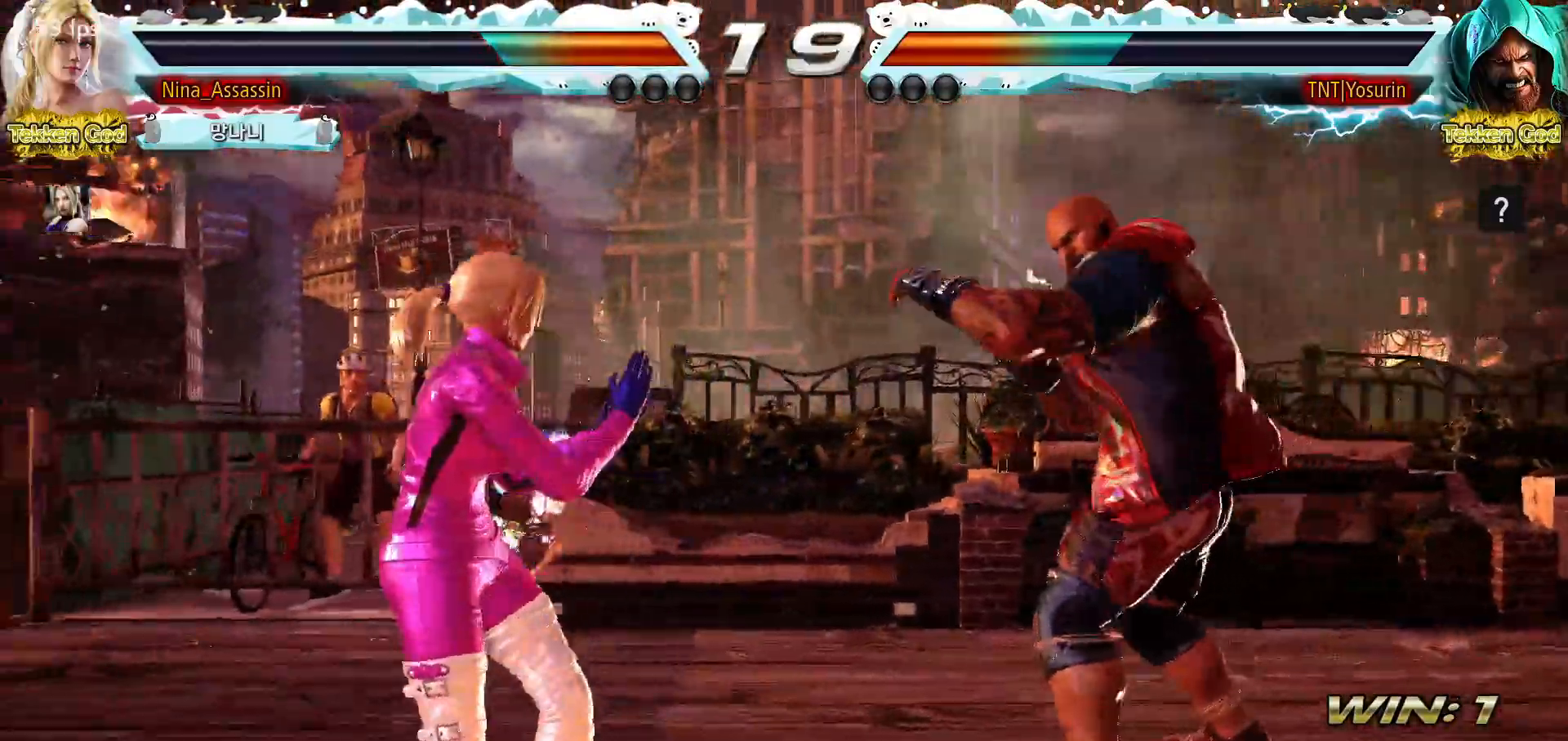
{"buttons": [], "events": [[217, "CROSS", "down"], [283, "CROSS", "up"]]}
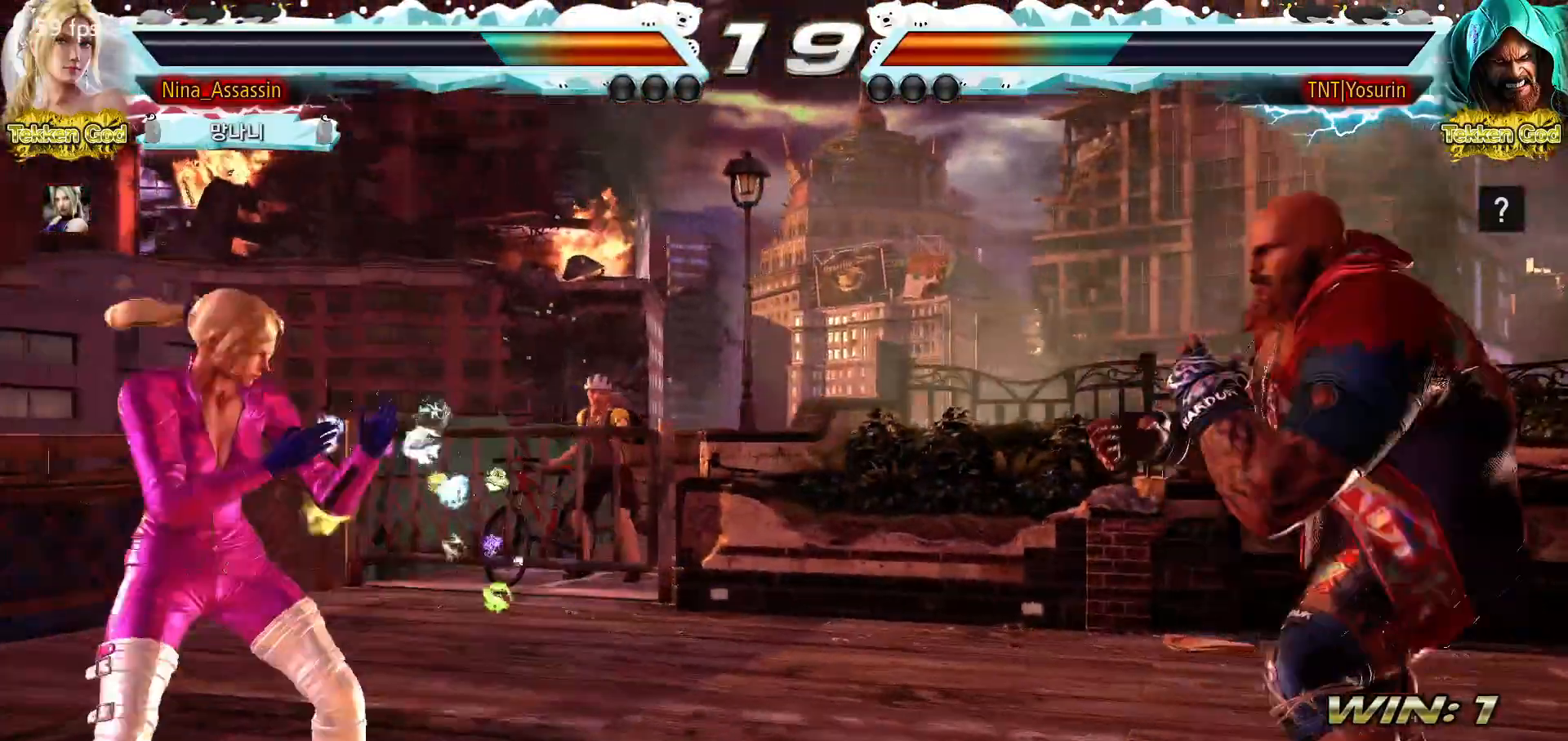
{"buttons": [], "events": [[83, "SQUARE", "down"], [167, "SQUARE", "up"]]}
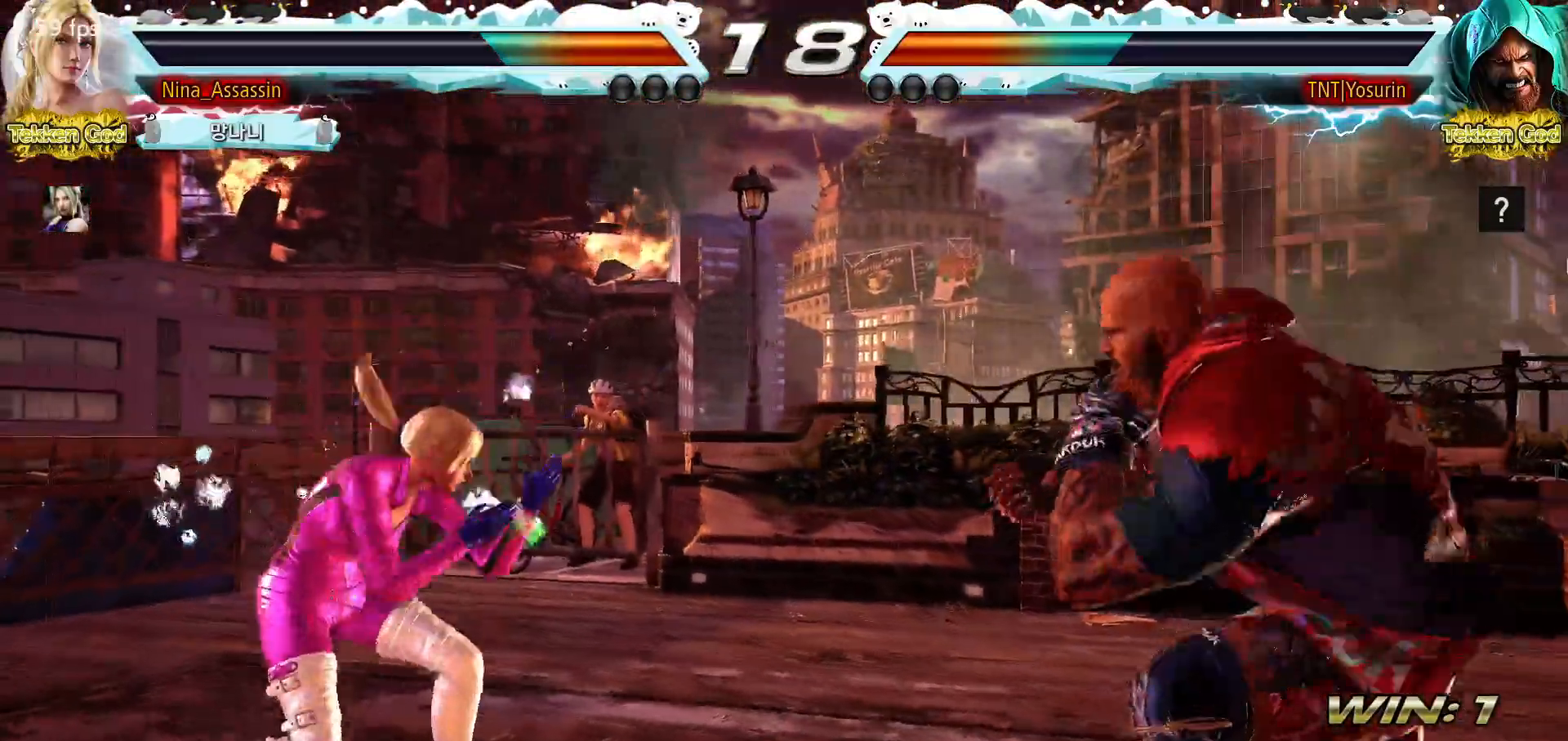
{"buttons": [], "events": []}